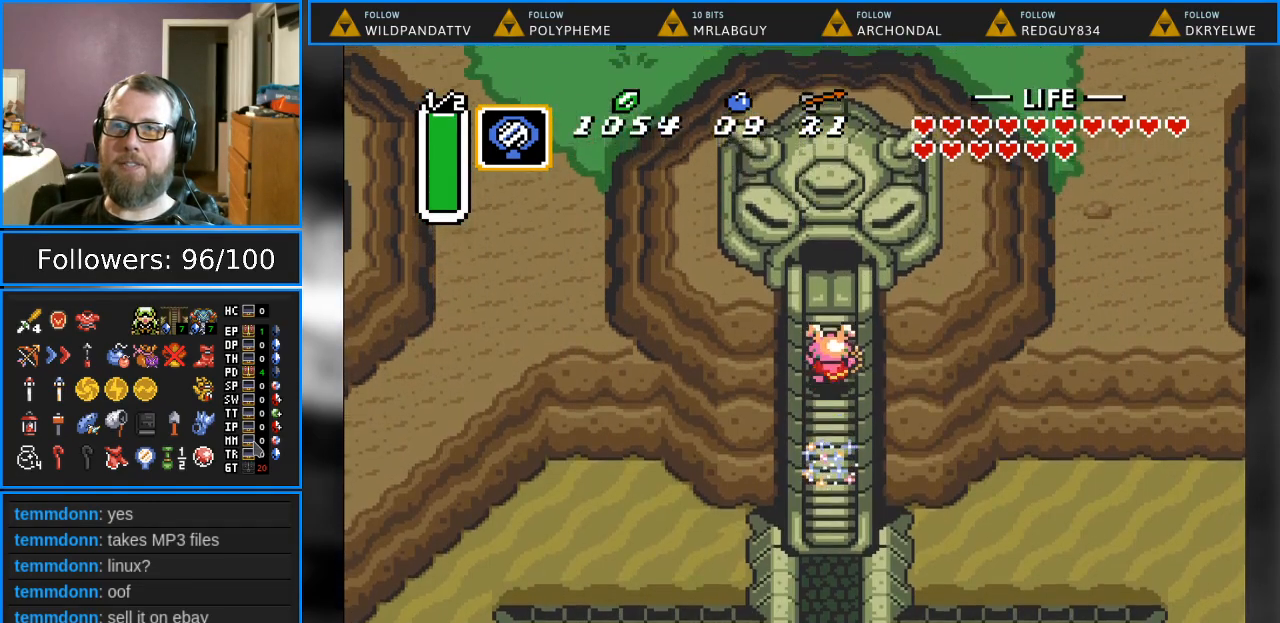
Gameplay with a controller (Nintendo layout); each line is a JSON object with the inputs held at the frame after it. "events" lists button and stick changes between this image and that frame as [ms after this image, input, new state], when the widget could be followed in between. Not read: L1 L3 R1 R3.
{"buttons": [], "events": [[133, "START", "up"]]}
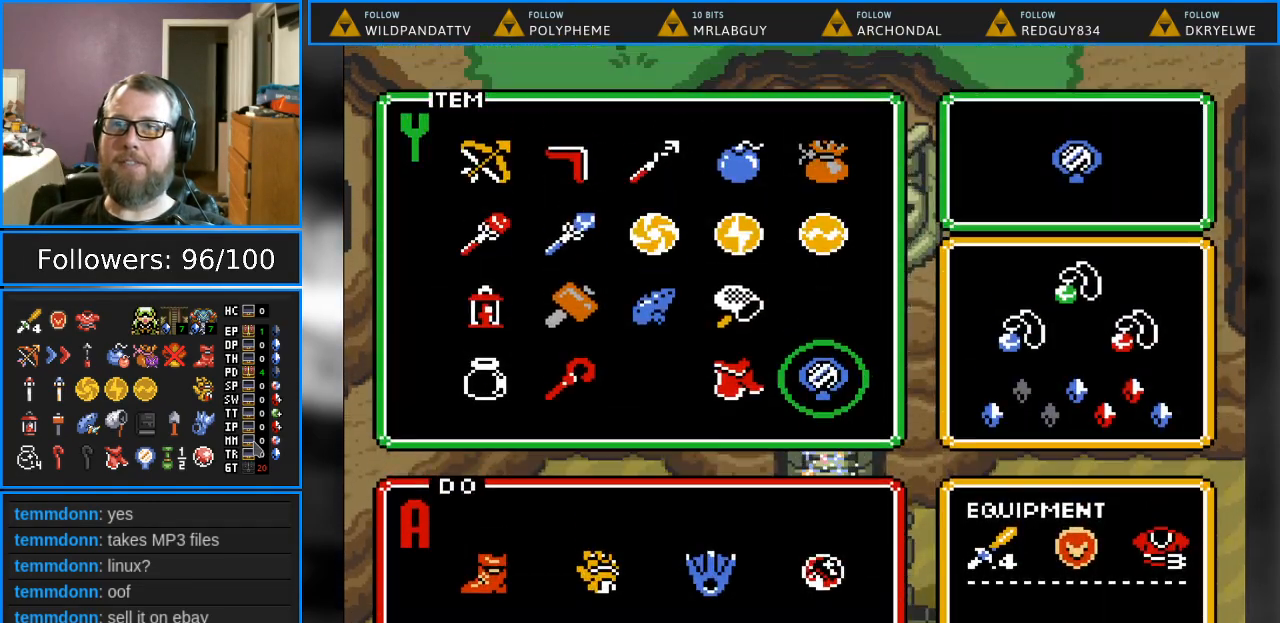
{"buttons": [], "events": [[217, "DPAD_LEFT", "down"], [283, "DPAD_LEFT", "up"], [383, "DPAD_UP", "down"], [483, "DPAD_UP", "up"]]}
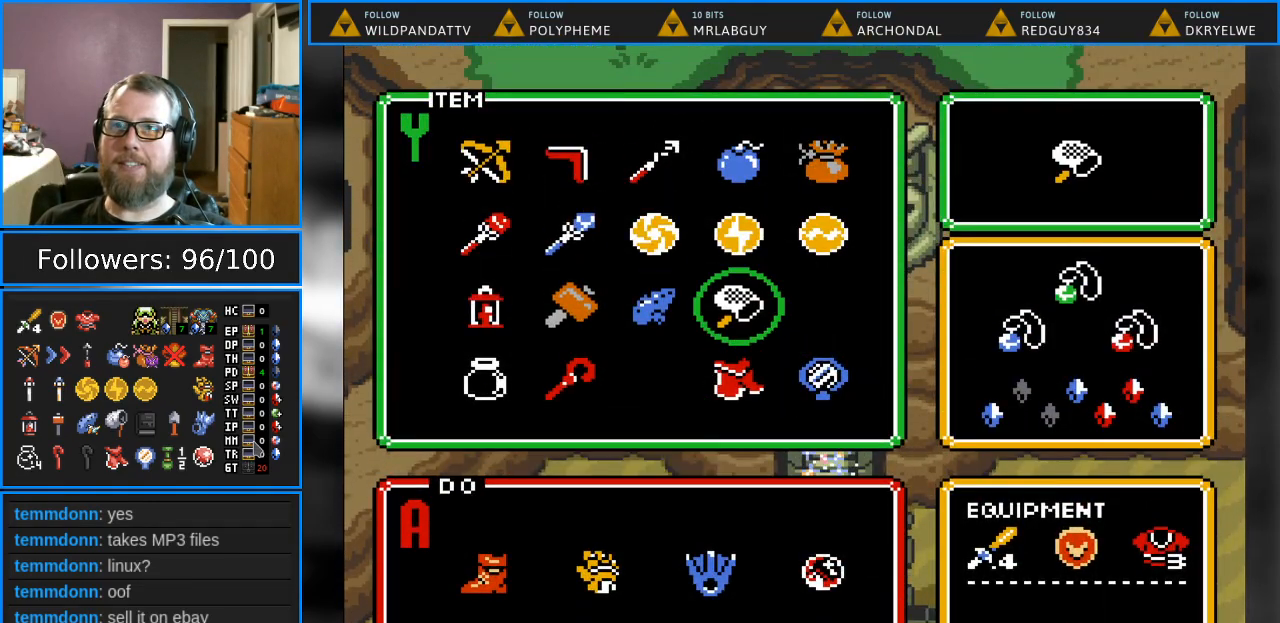
{"buttons": [], "events": [[83, "DPAD_LEFT", "down"], [167, "DPAD_LEFT", "up"], [217, "START", "down"], [367, "START", "up"]]}
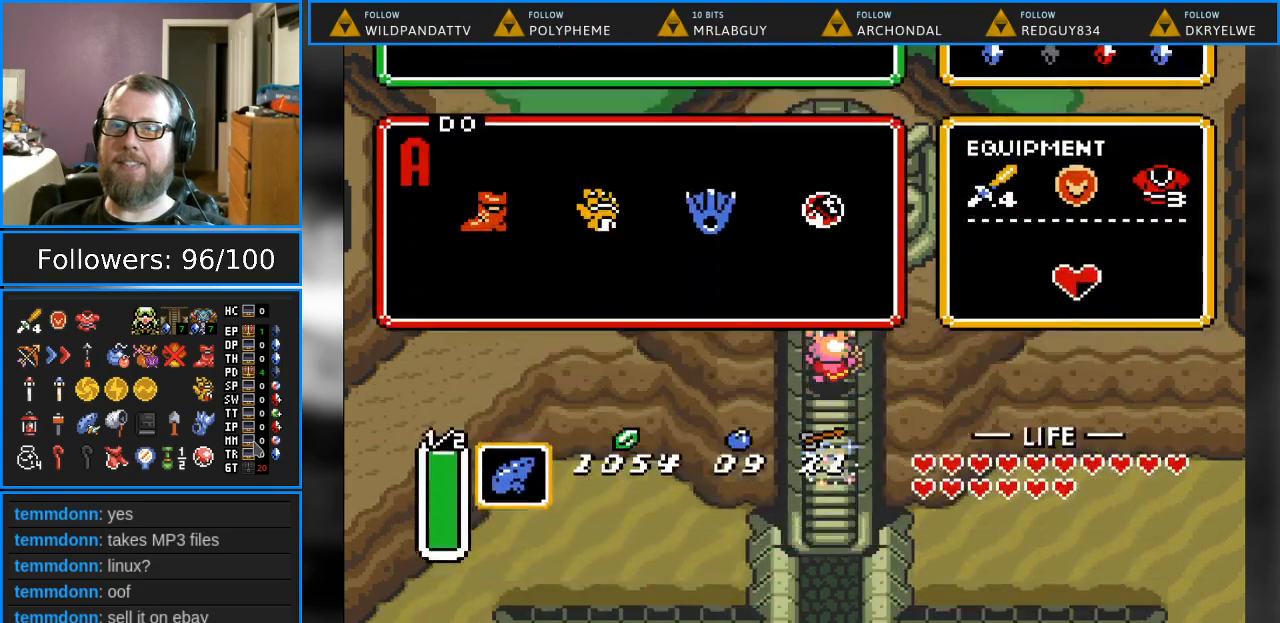
{"buttons": ["Y"], "events": [[367, "Y", "down"]]}
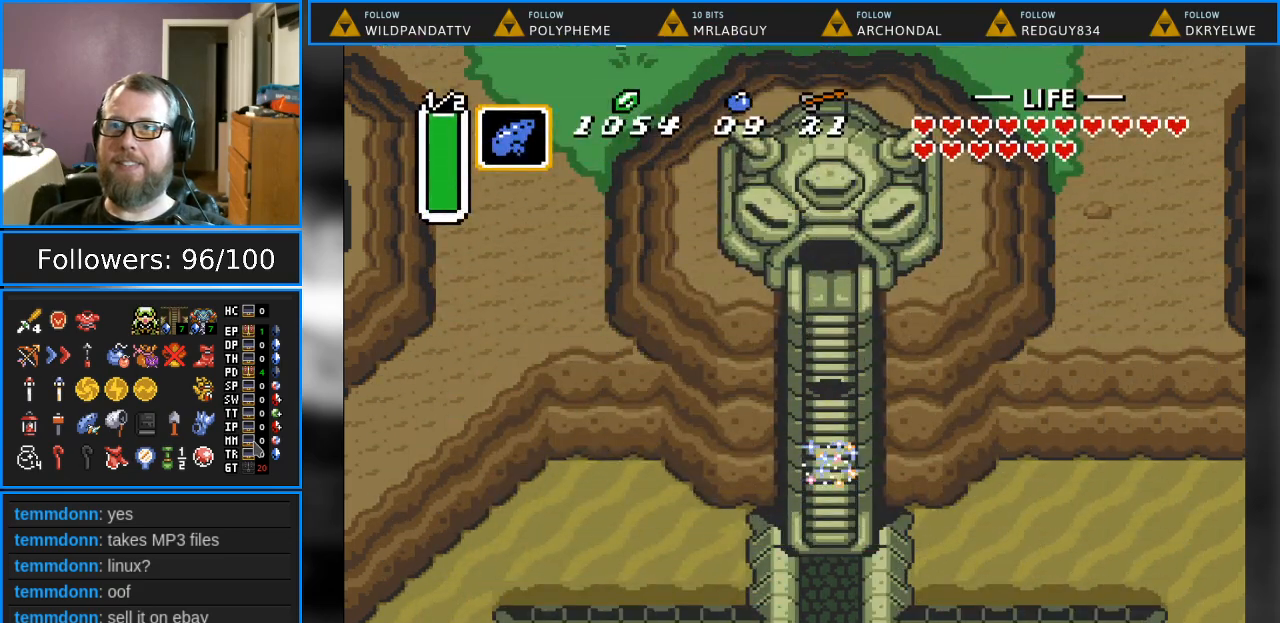
{"buttons": [], "events": [[33, "Y", "up"]]}
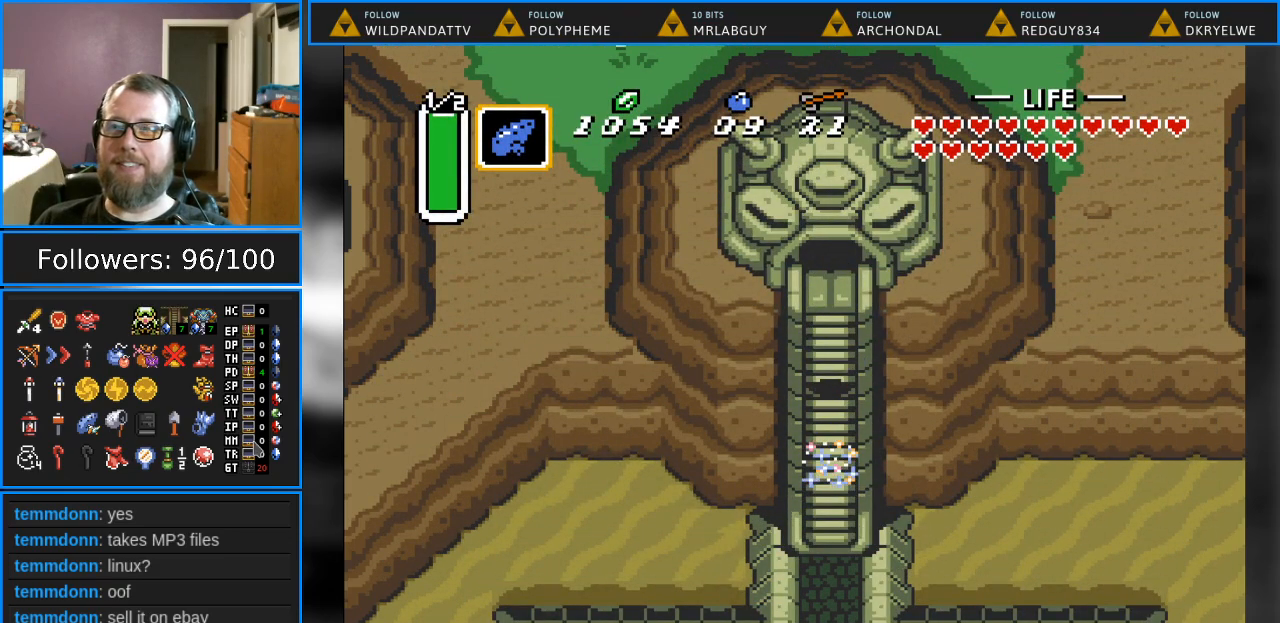
{"buttons": [], "events": []}
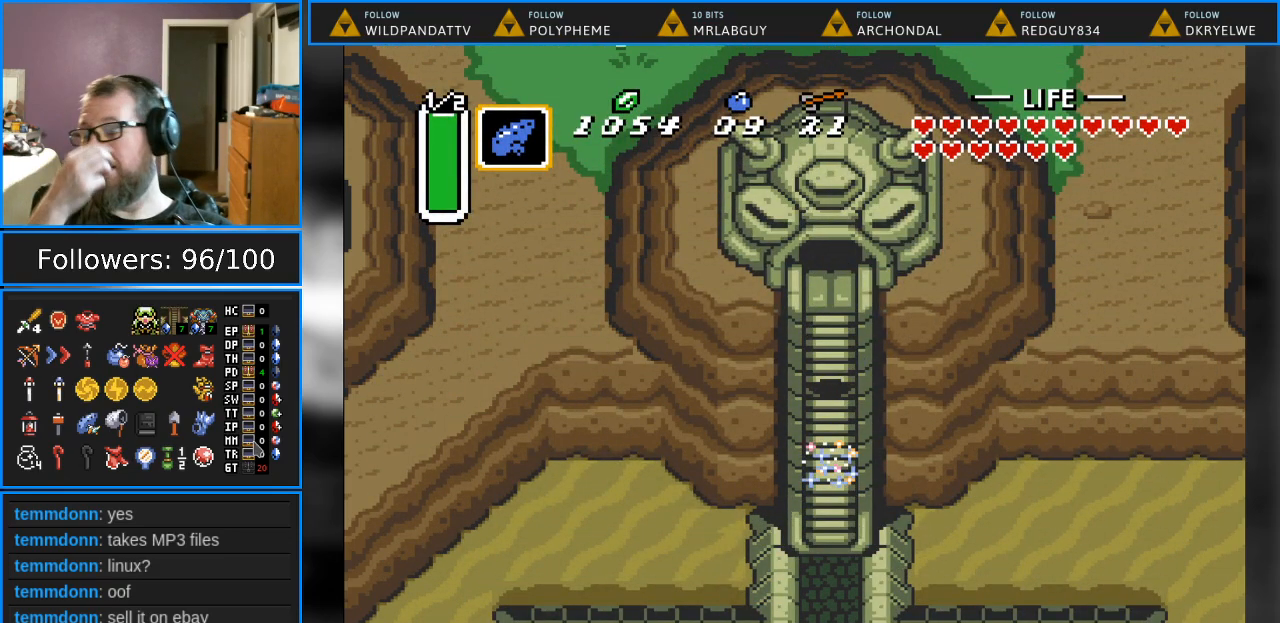
{"buttons": [], "events": []}
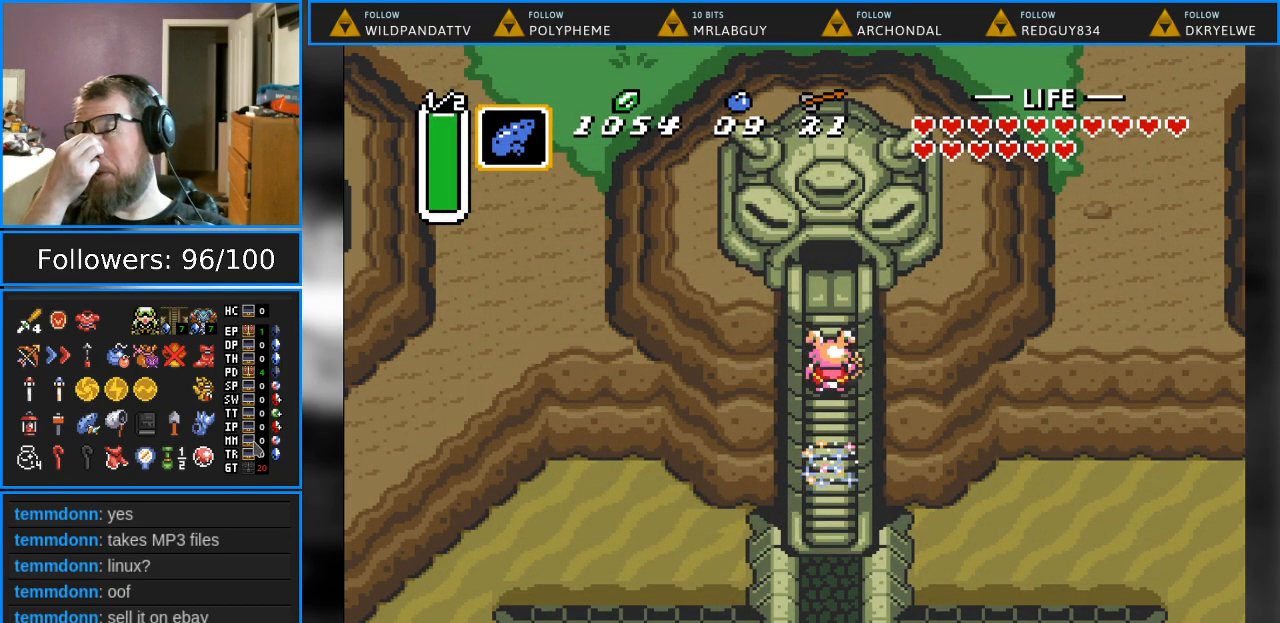
{"buttons": [], "events": []}
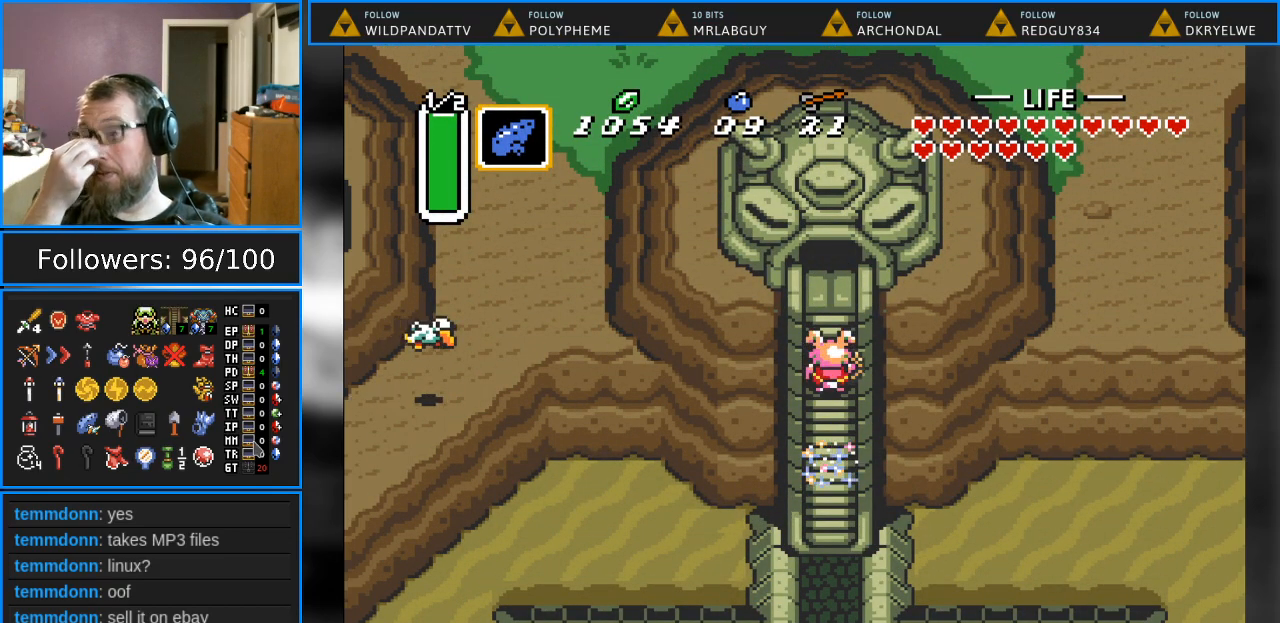
{"buttons": [], "events": []}
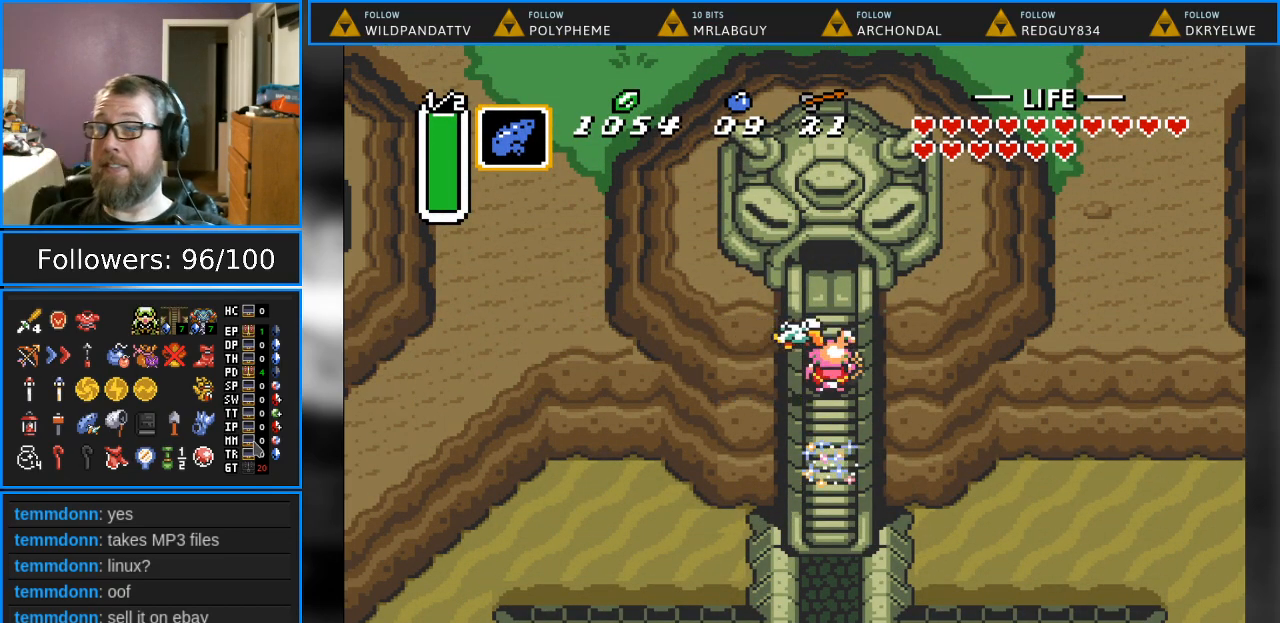
{"buttons": [], "events": []}
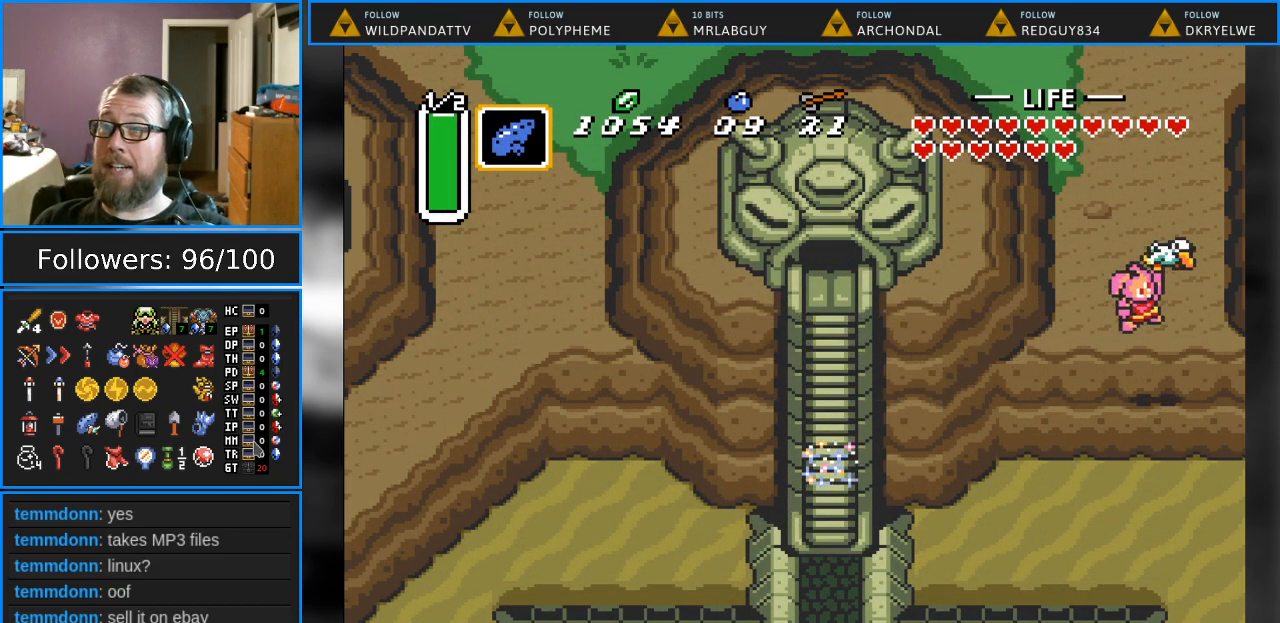
{"buttons": [], "events": []}
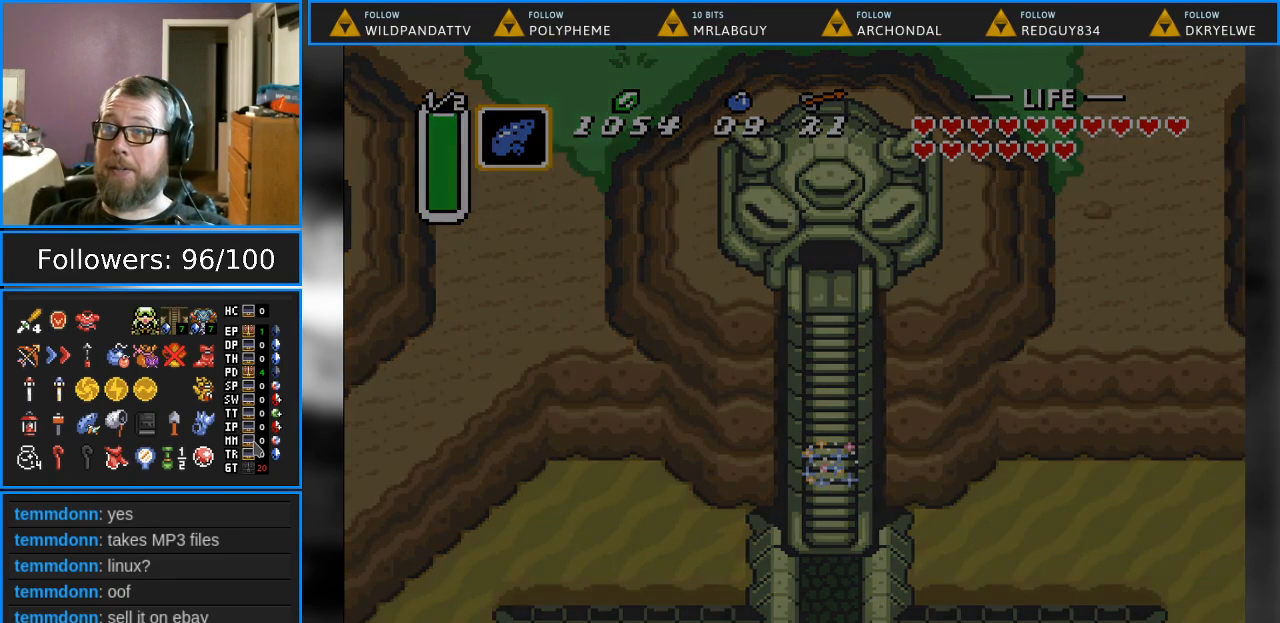
{"buttons": [], "events": []}
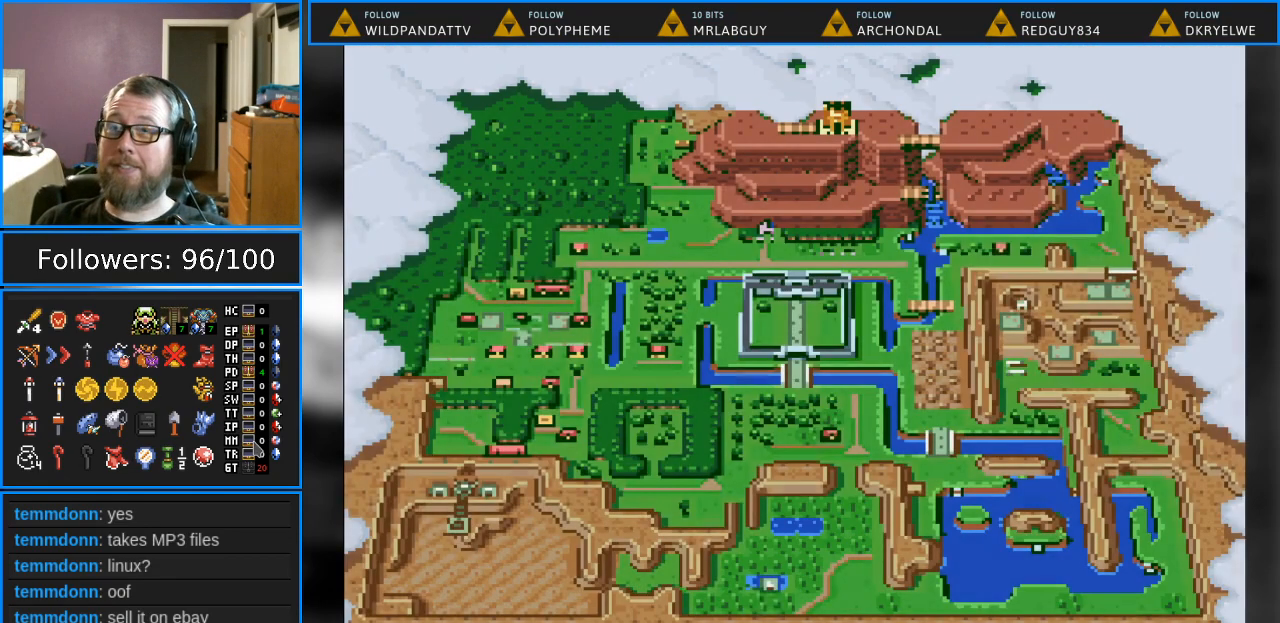
{"buttons": [], "events": [[333, "DPAD_RIGHT", "down"], [417, "DPAD_RIGHT", "up"]]}
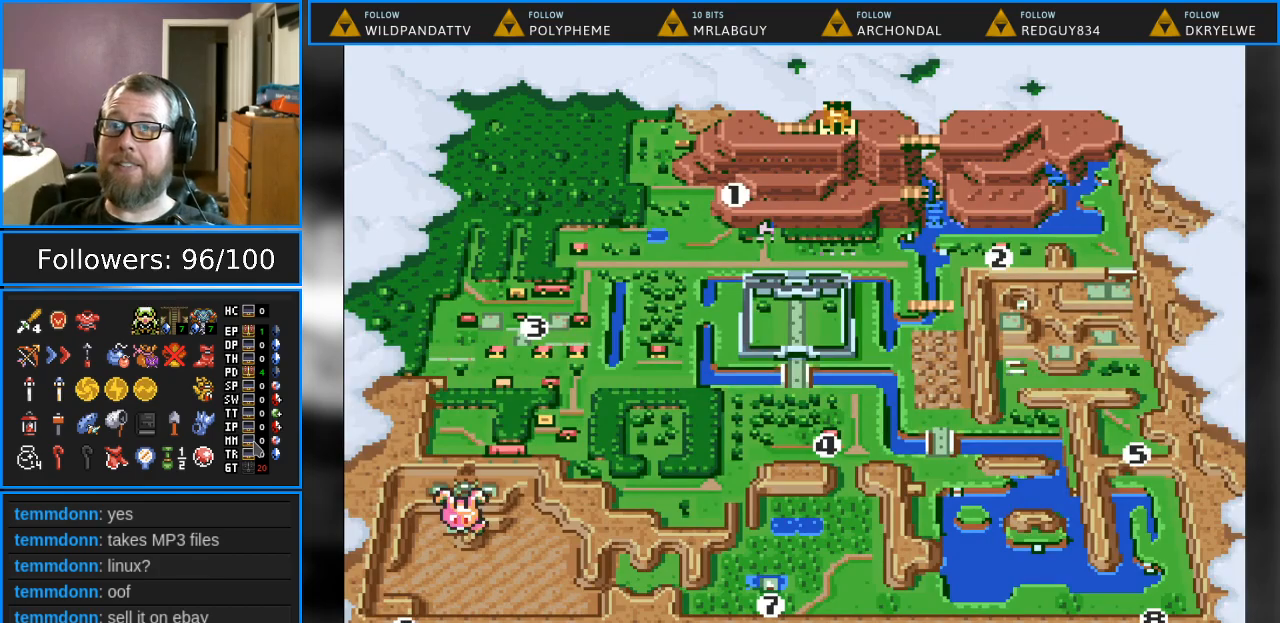
{"buttons": [], "events": [[200, "DPAD_RIGHT", "down"], [283, "DPAD_RIGHT", "up"]]}
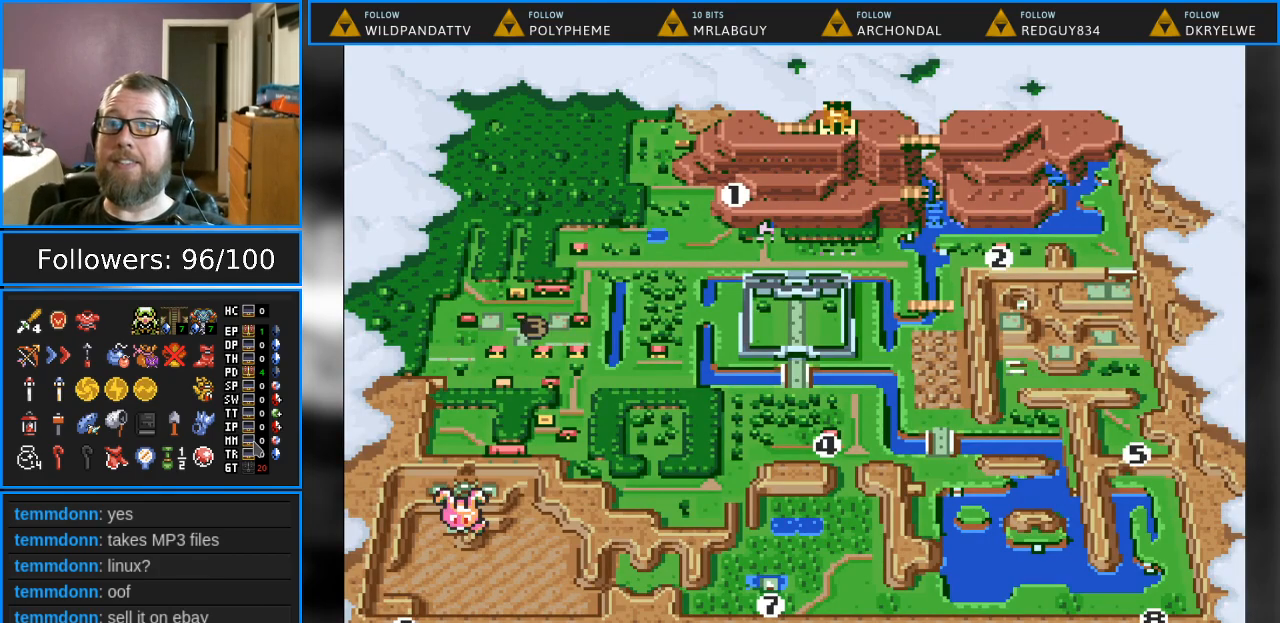
{"buttons": [], "events": [[17, "DPAD_RIGHT", "down"], [117, "DPAD_RIGHT", "up"], [217, "DPAD_RIGHT", "down"], [317, "DPAD_RIGHT", "up"], [417, "DPAD_RIGHT", "down"], [500, "DPAD_RIGHT", "up"]]}
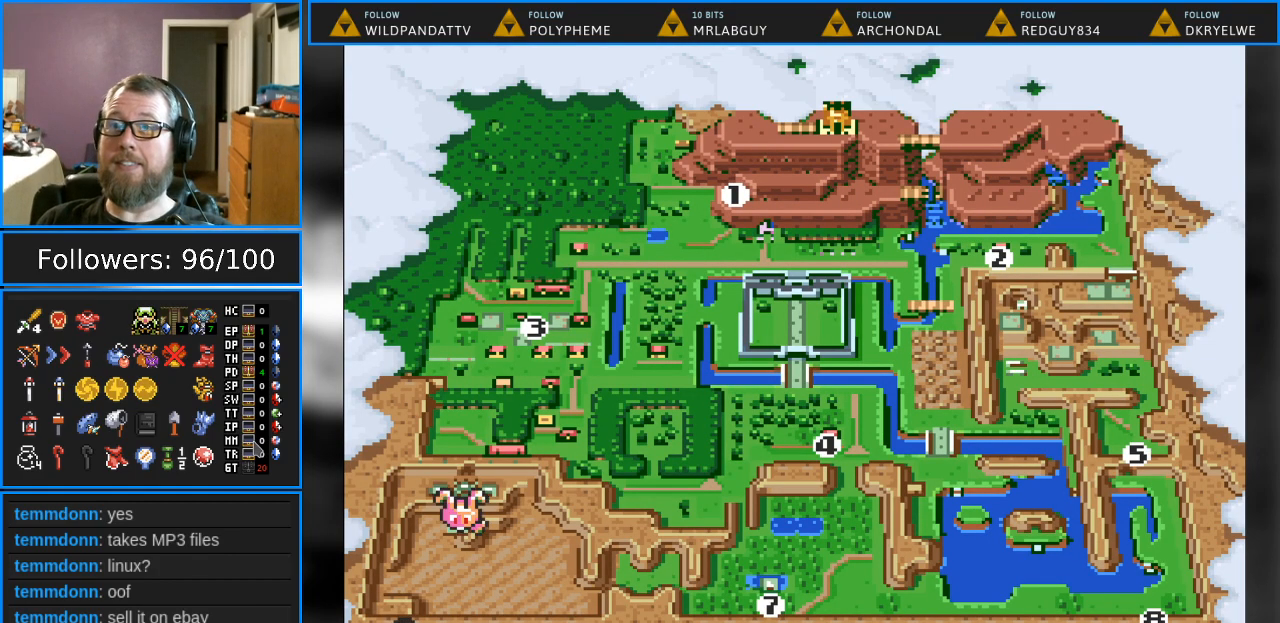
{"buttons": [], "events": [[317, "DPAD_LEFT", "down"], [433, "DPAD_LEFT", "up"]]}
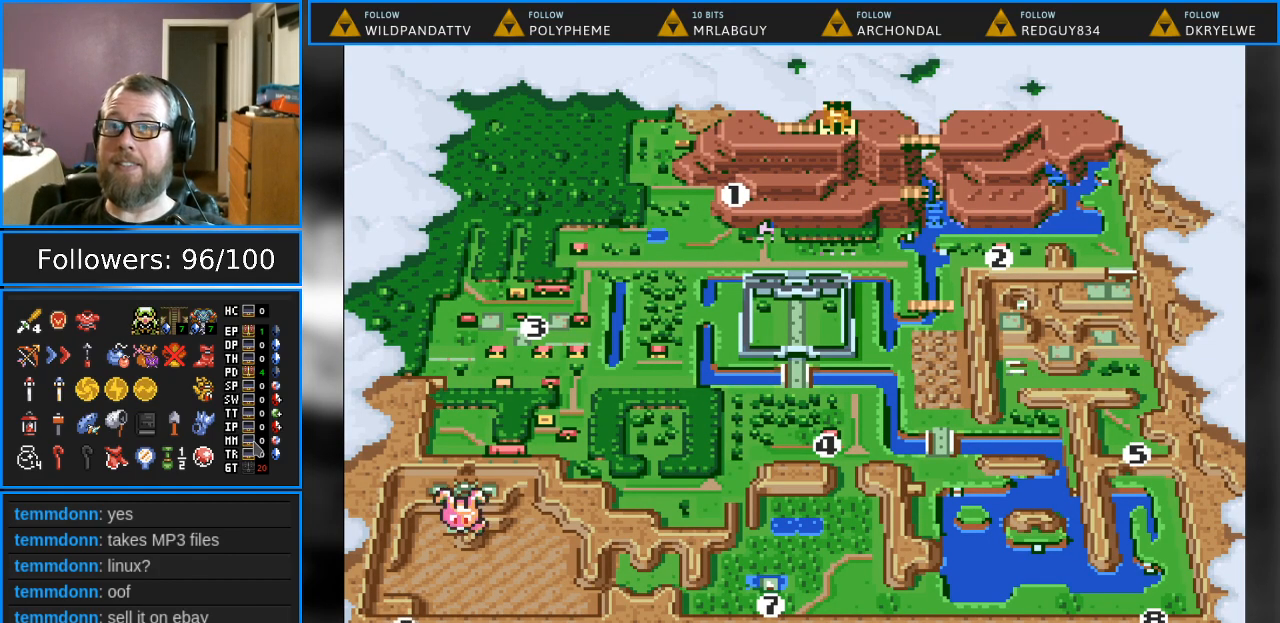
{"buttons": [], "events": [[183, "B", "down"], [433, "B", "up"]]}
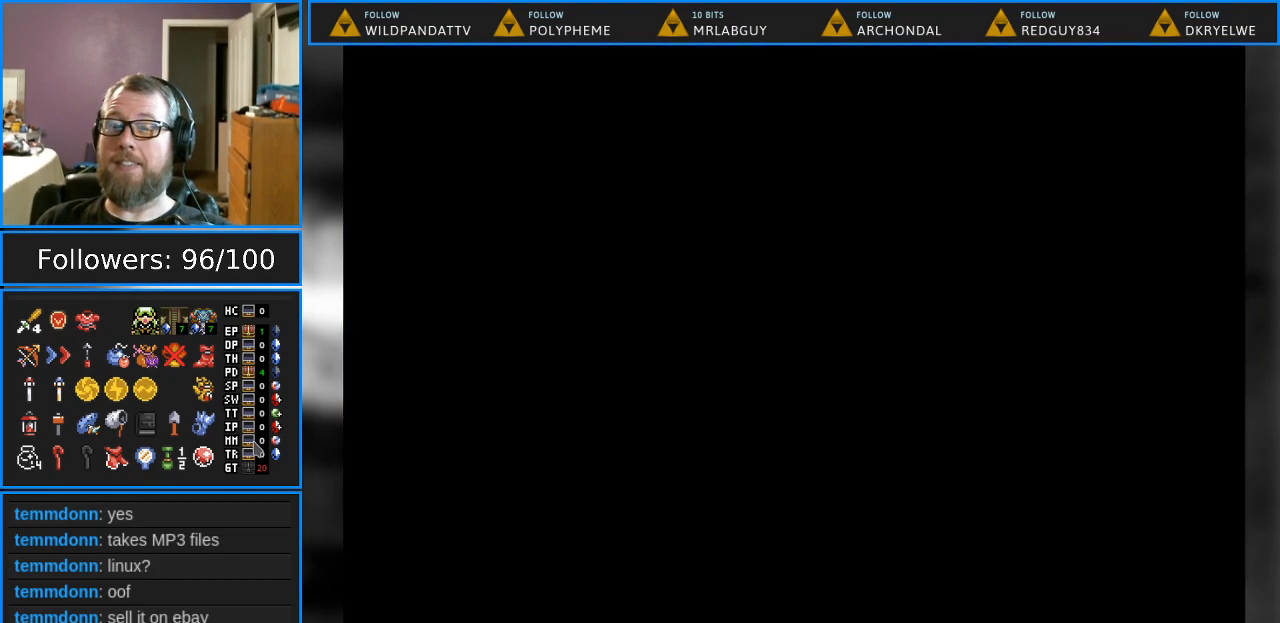
{"buttons": [], "events": []}
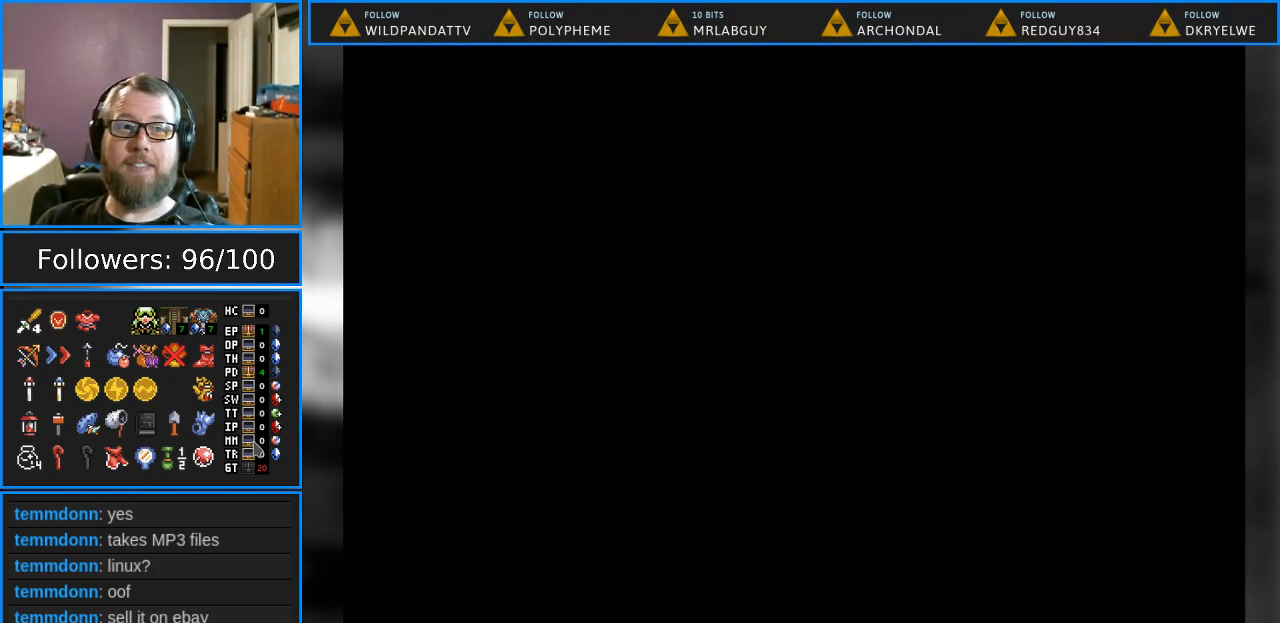
{"buttons": [], "events": []}
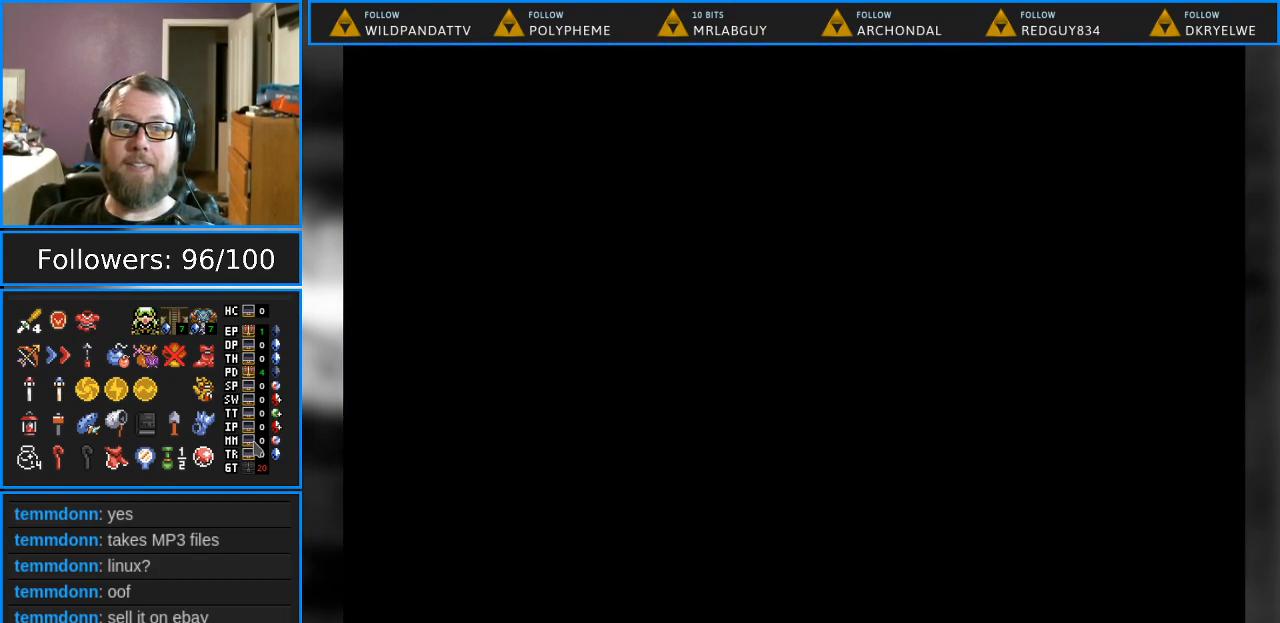
{"buttons": [], "events": []}
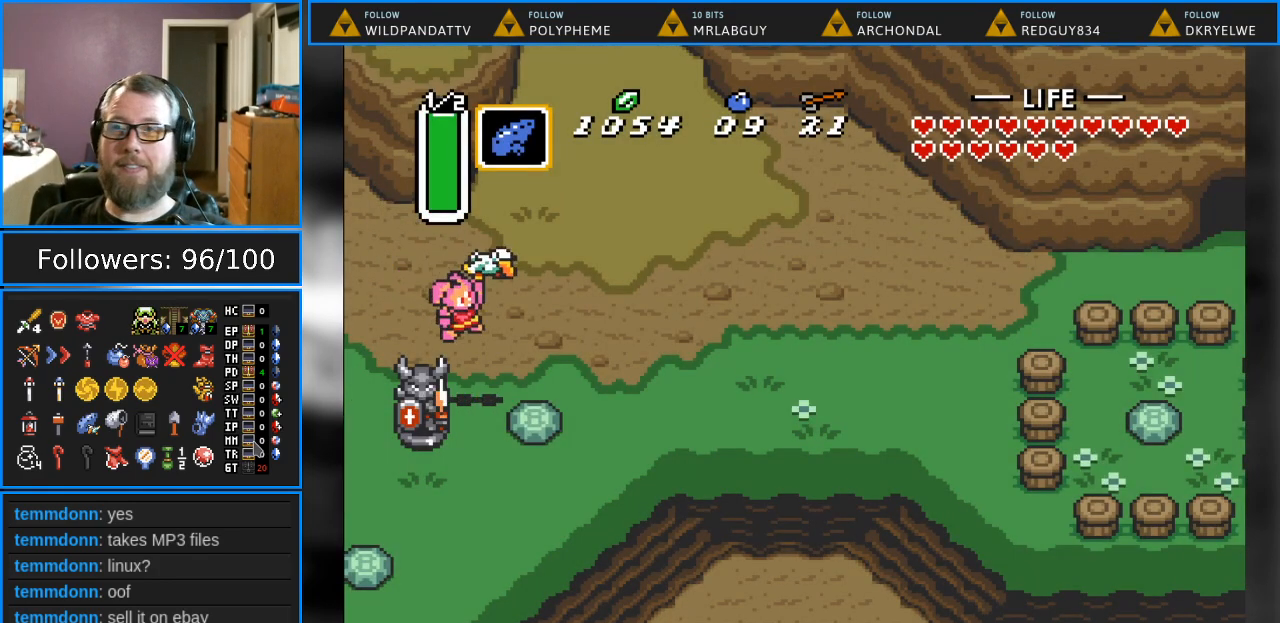
{"buttons": ["DPAD_RIGHT"], "events": [[417, "DPAD_RIGHT", "down"]]}
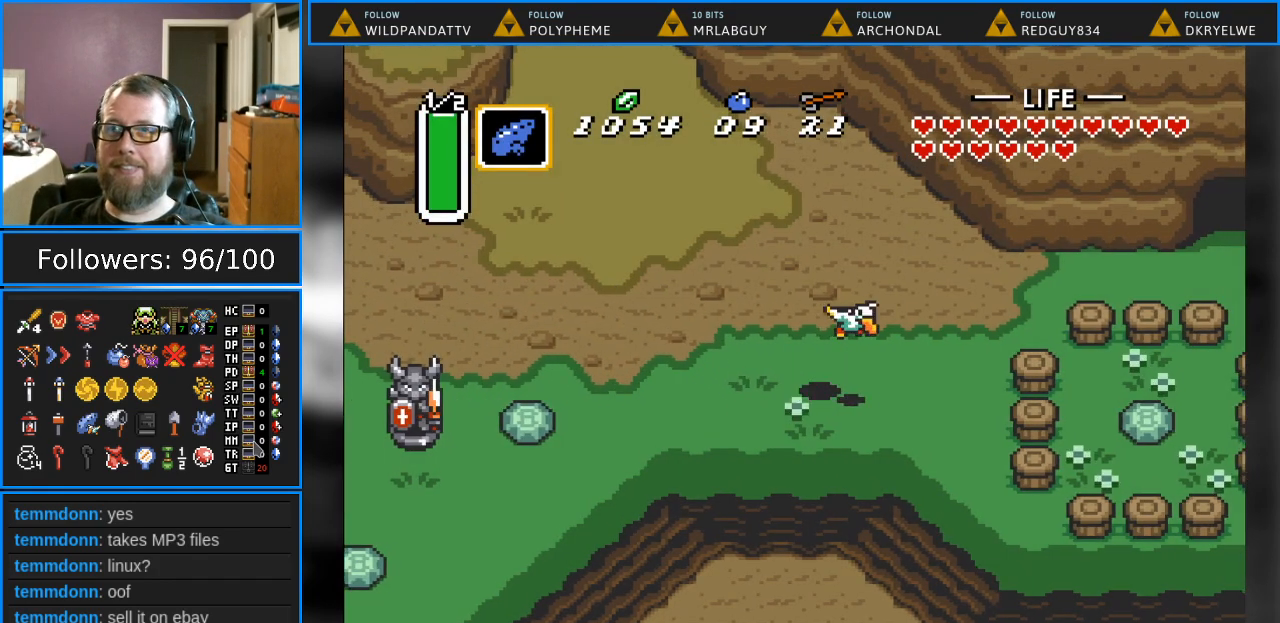
{"buttons": ["DPAD_RIGHT", "START"], "events": [[17, "DPAD_DOWN", "down"], [217, "DPAD_DOWN", "up"], [367, "START", "down"]]}
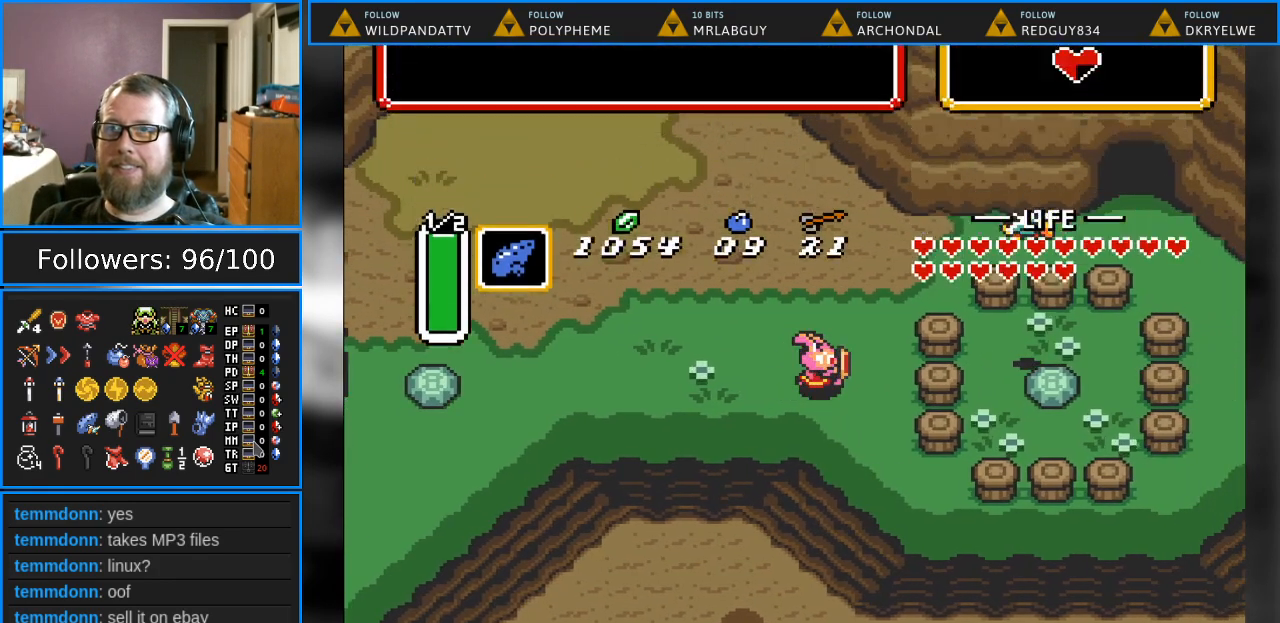
{"buttons": [], "events": [[17, "DPAD_RIGHT", "up"], [83, "START", "up"]]}
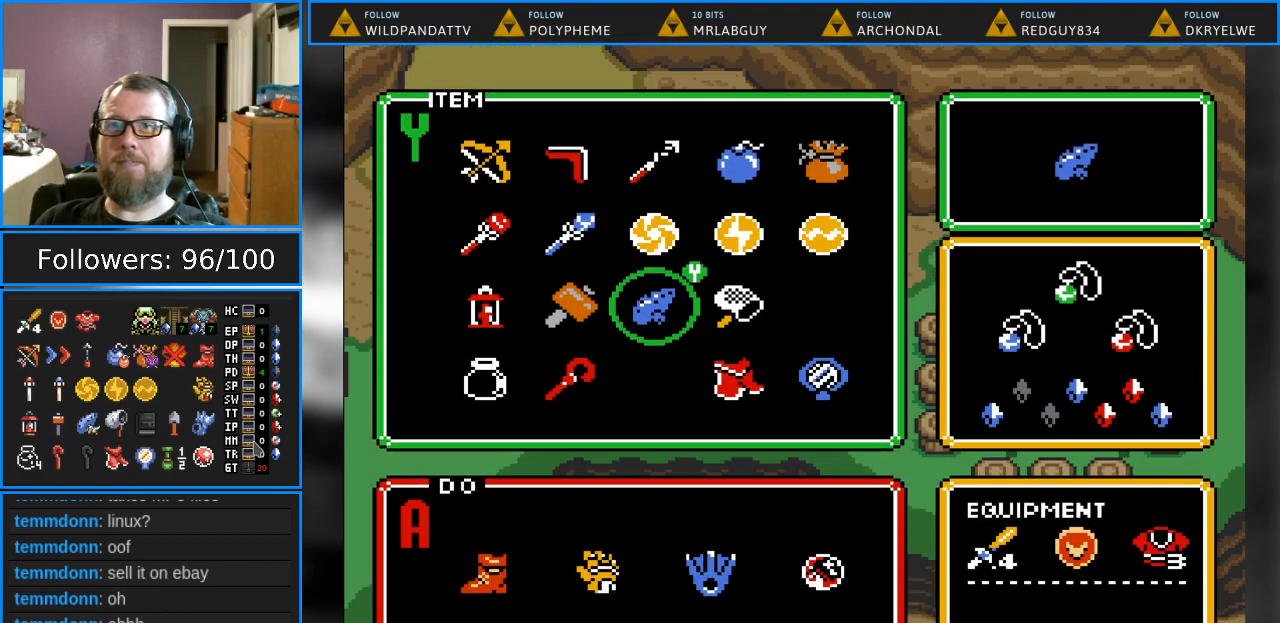
{"buttons": ["DPAD_LEFT"], "events": [[183, "DPAD_UP", "down"], [267, "DPAD_UP", "up"], [383, "DPAD_LEFT", "down"]]}
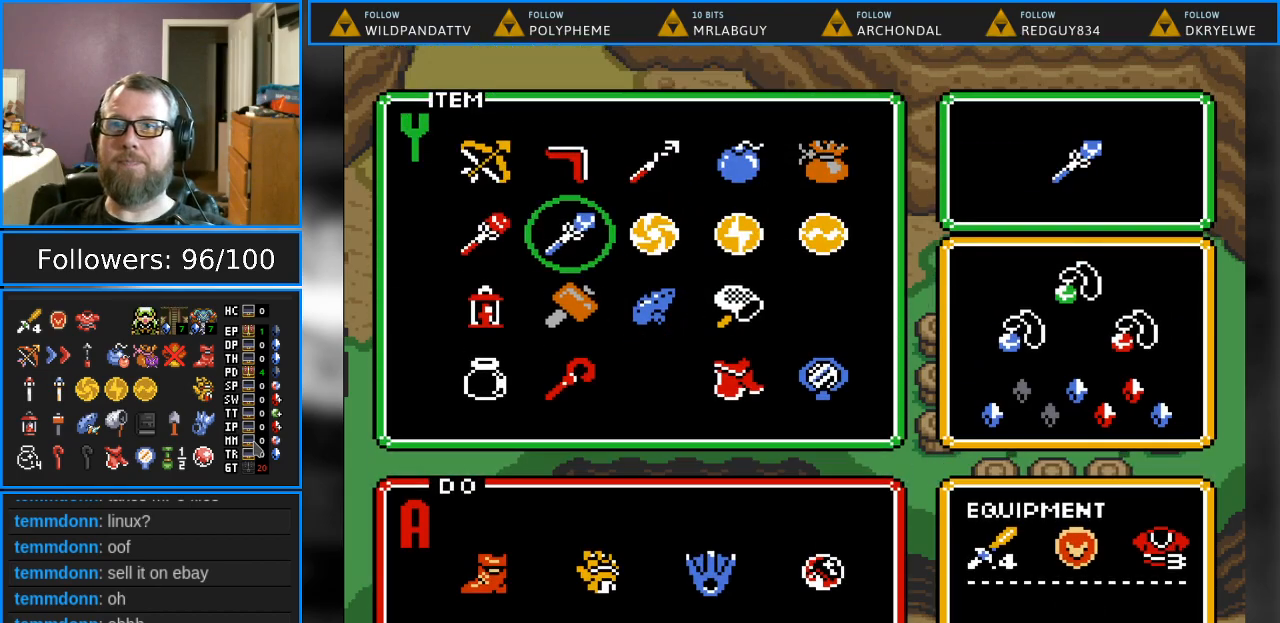
{"buttons": [], "events": [[17, "DPAD_LEFT", "up"], [100, "DPAD_DOWN", "down"], [183, "DPAD_DOWN", "up"], [217, "START", "down"], [367, "START", "up"]]}
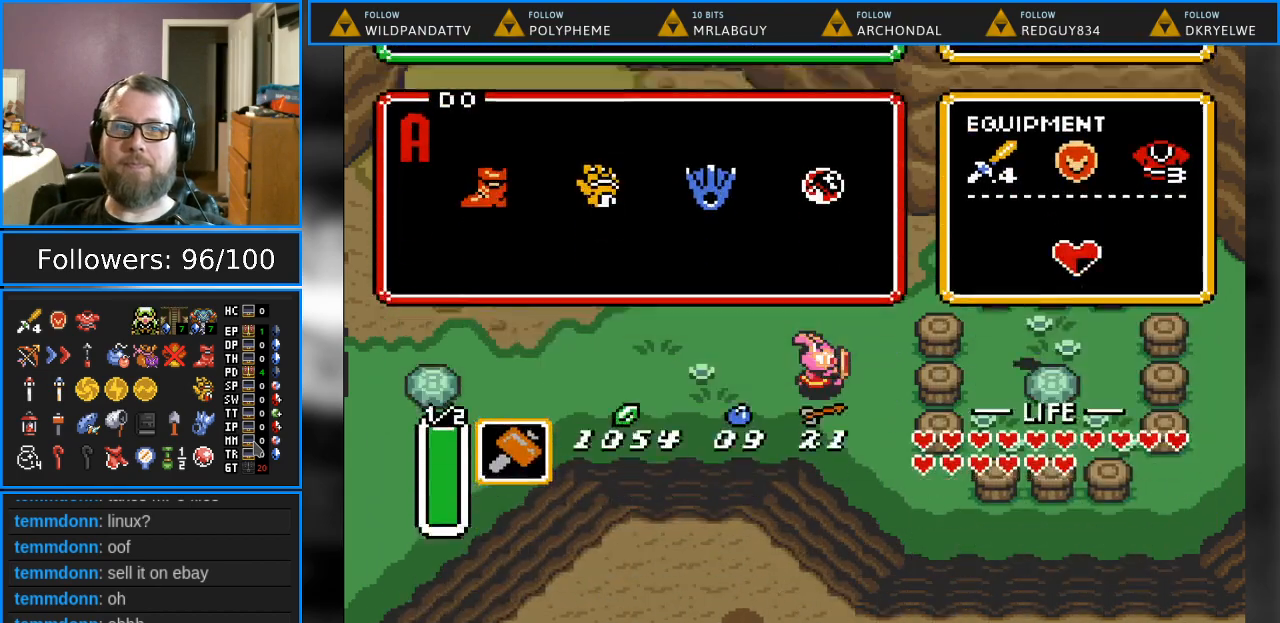
{"buttons": ["DPAD_RIGHT"], "events": [[150, "DPAD_RIGHT", "down"]]}
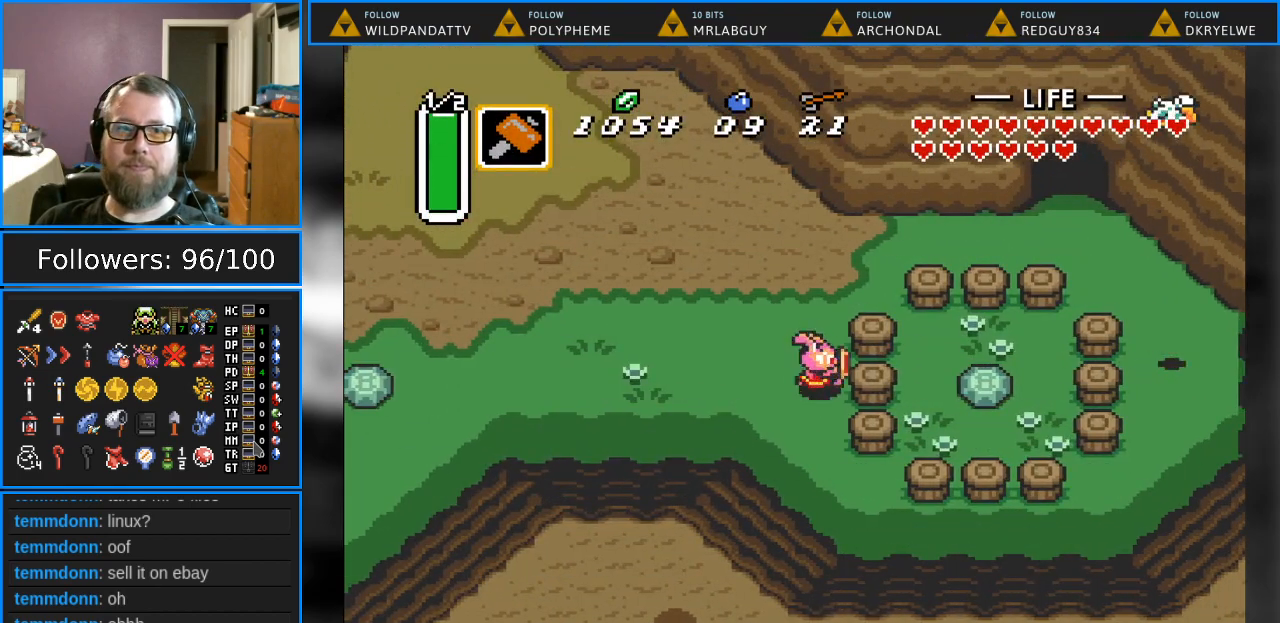
{"buttons": [], "events": [[167, "Y", "down"], [217, "DPAD_RIGHT", "up"], [383, "Y", "up"]]}
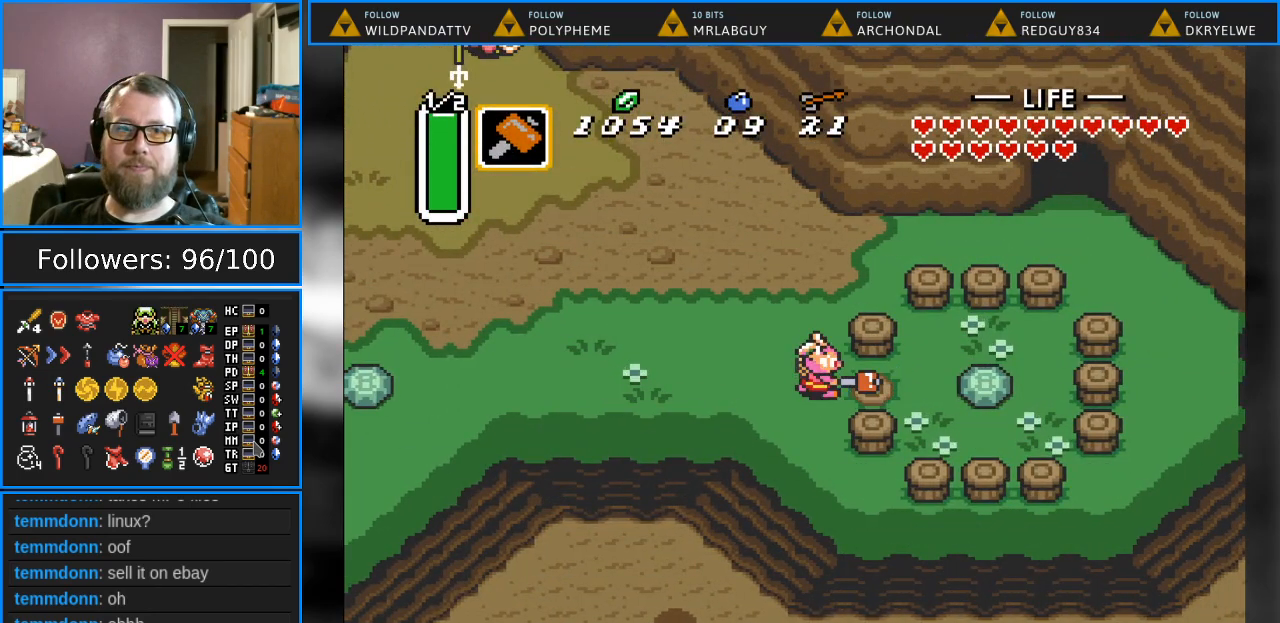
{"buttons": ["DPAD_RIGHT"], "events": [[67, "DPAD_RIGHT", "down"]]}